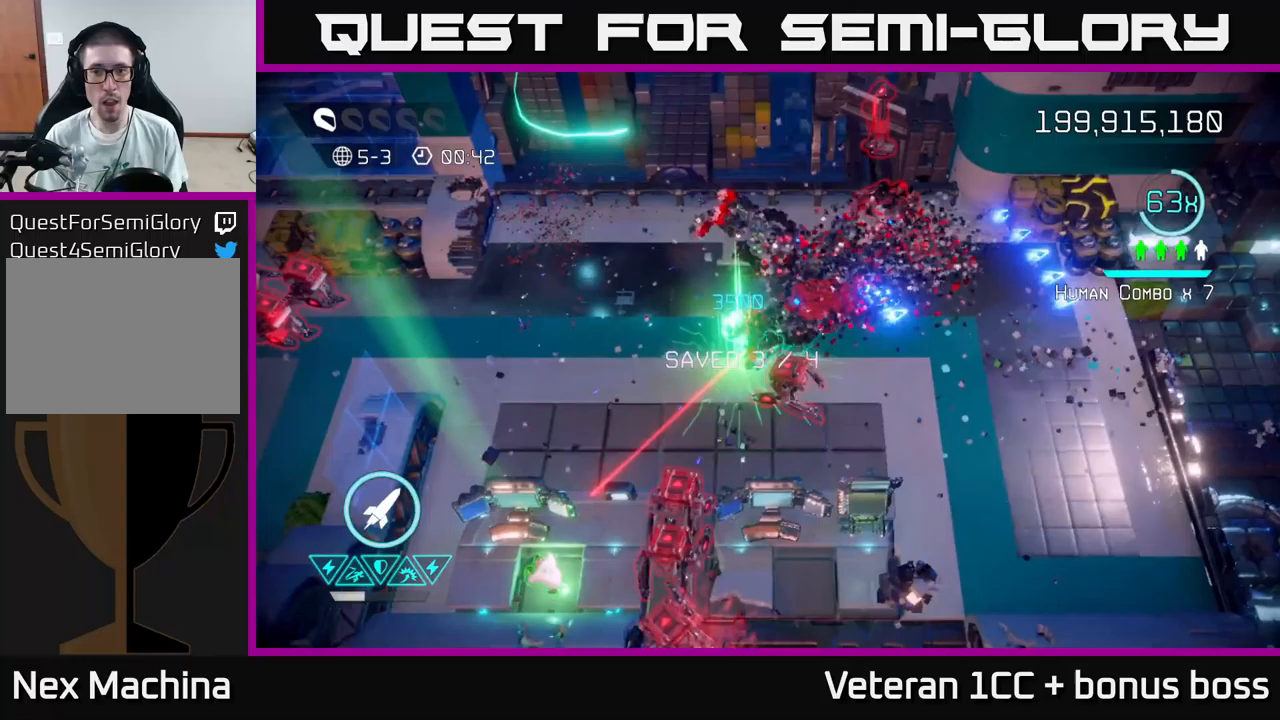
Gameplay with a controller (Xbox layout); each line is a JSON object with the inputs held at the frame after it (dt_ms = milliseconds from this image to that frame). "events" lists button and stick changes between this image and that frame as [ms after this image, input, new state], when the widget could be followed in between.
{"dt_ms": 283, "buttons": ["R2"], "left_stick": "up-right", "right_stick": "up", "events": [[50, "L2", "down"], [200, "L2", "up"], [200, "R2", "down"], [267, "right_stick", "up"]]}
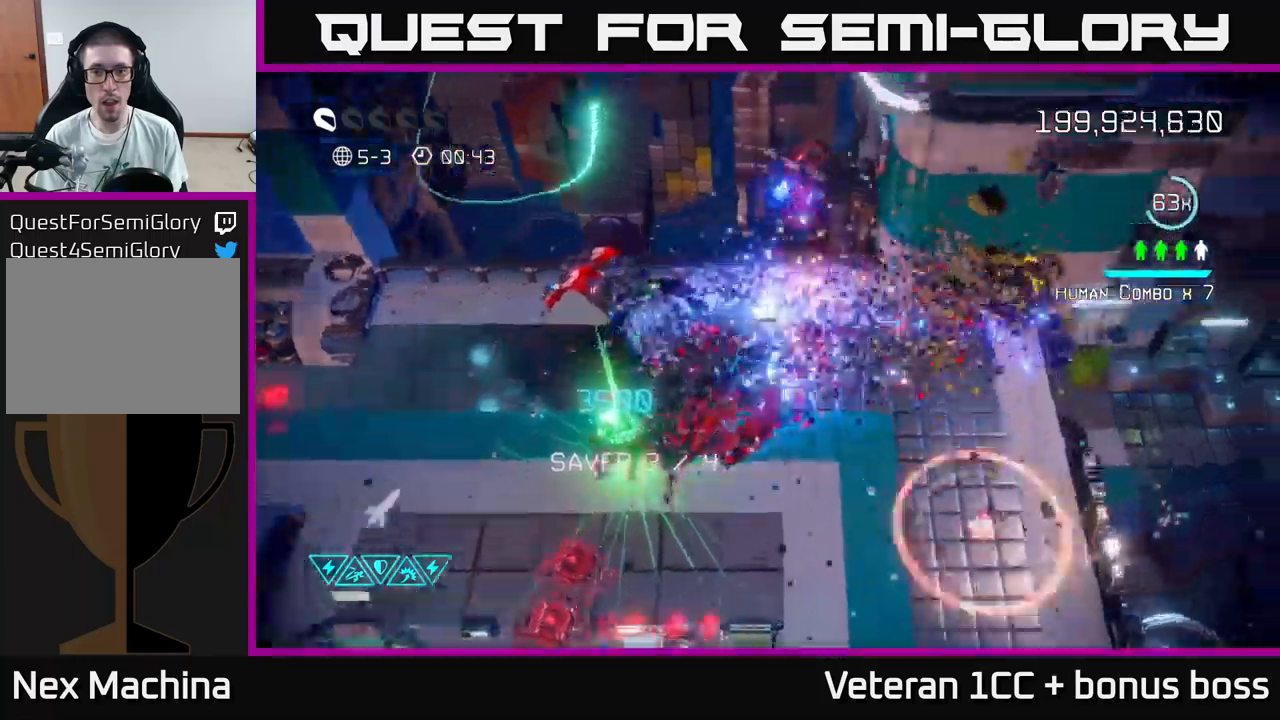
{"dt_ms": 500, "buttons": [], "left_stick": "up", "right_stick": "up", "events": [[17, "R2", "up"], [34, "left_stick", "down-right"], [434, "left_stick", "up"]]}
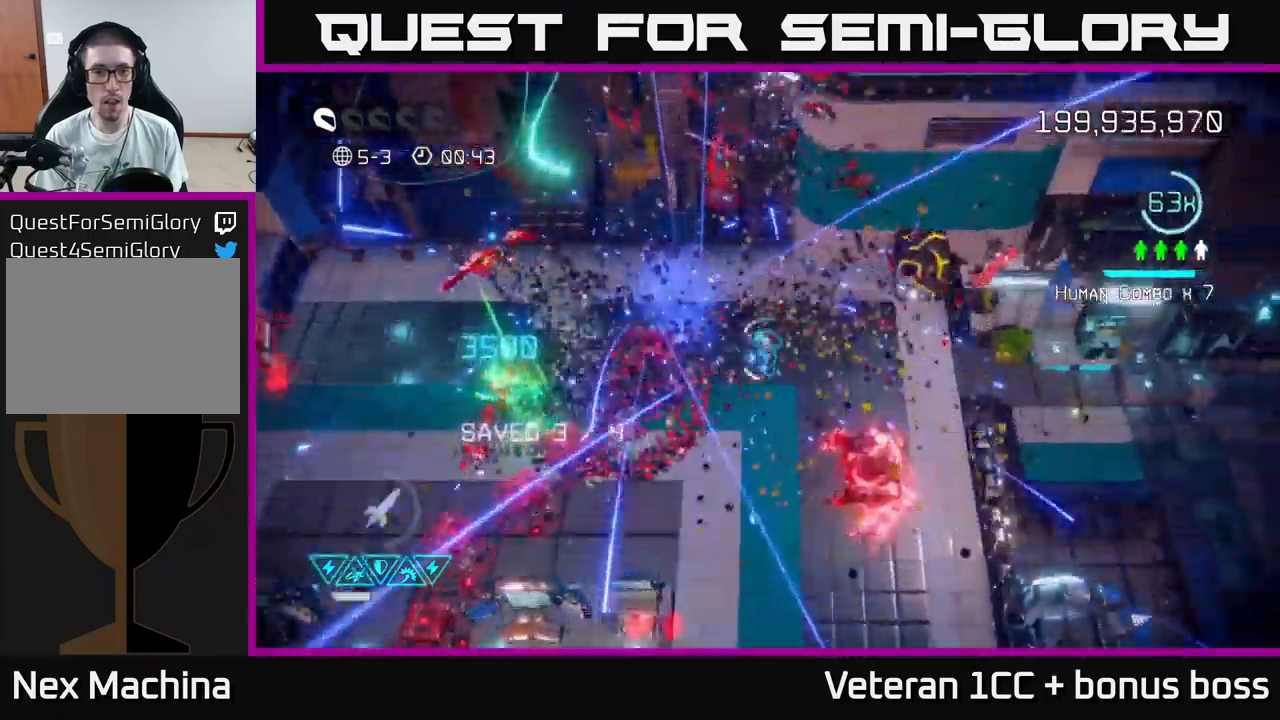
{"dt_ms": 500, "buttons": [], "left_stick": "up-left", "right_stick": "up-right", "events": [[50, "left_stick", "right"], [100, "left_stick", "down-right"], [167, "right_stick", "right"], [300, "right_stick", "up-right"], [400, "left_stick", "up-left"]]}
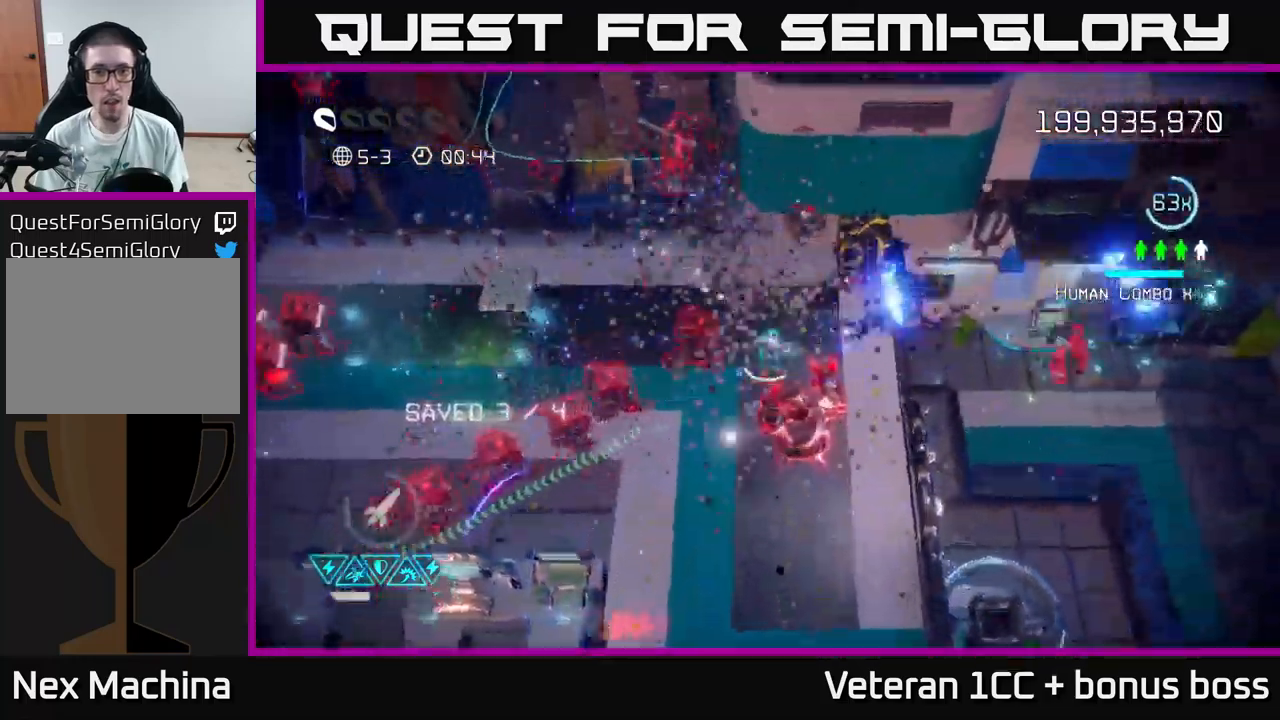
{"dt_ms": 500, "buttons": [], "left_stick": "up-left", "right_stick": "up", "events": [[17, "left_stick", "up"], [234, "right_stick", "up-left"], [267, "left_stick", "up-left"], [450, "right_stick", "up"]]}
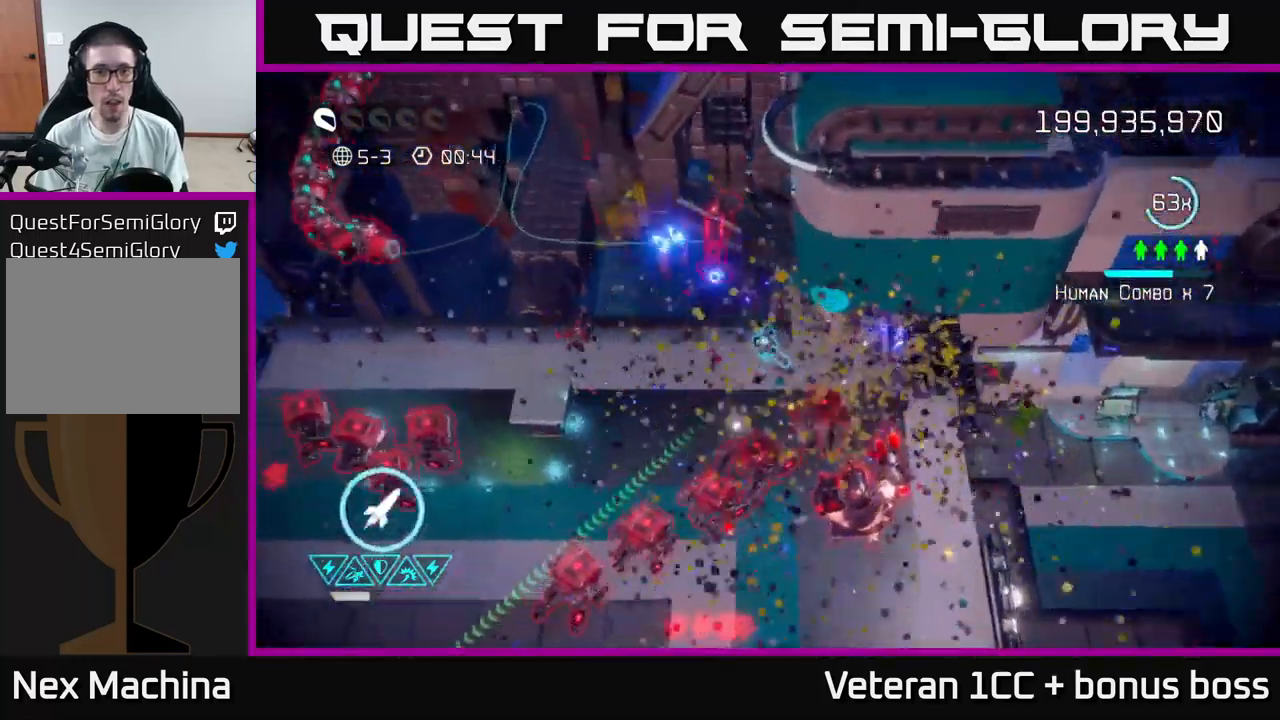
{"dt_ms": 500, "buttons": [], "left_stick": "up-left", "right_stick": "up-left", "events": [[167, "right_stick", "up-left"], [367, "R2", "down"], [500, "R2", "up"]]}
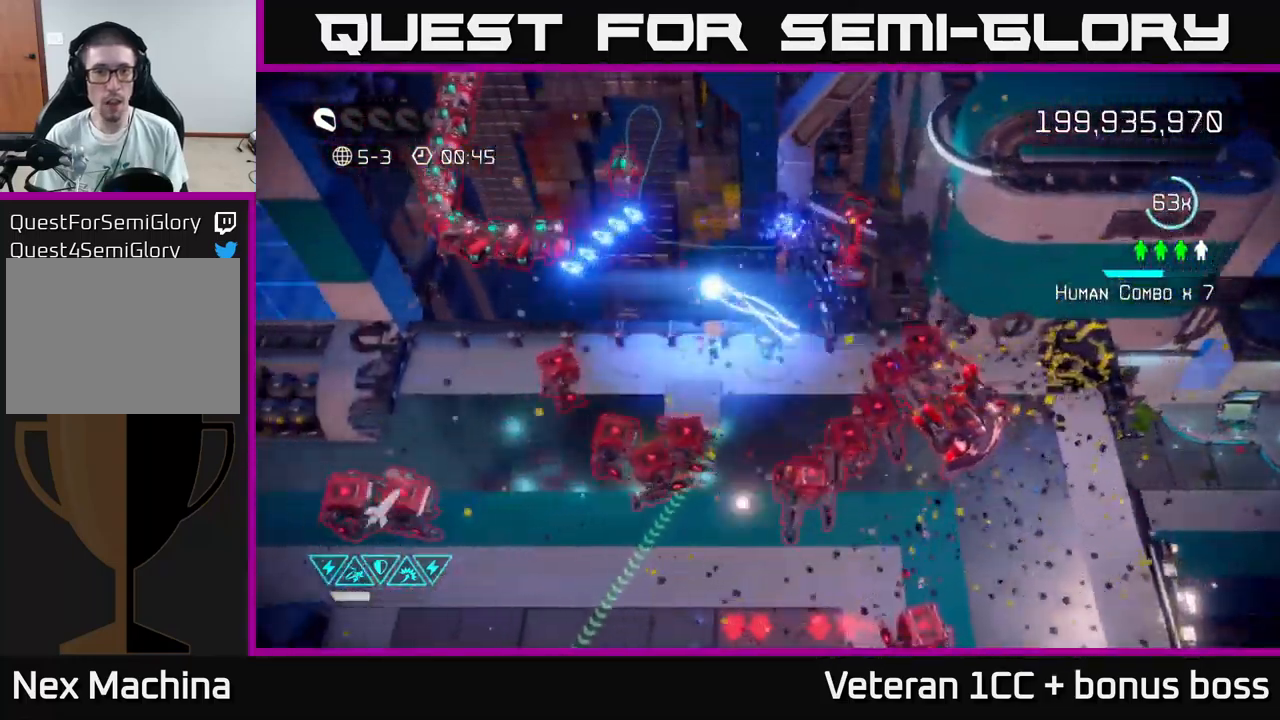
{"dt_ms": 500, "buttons": [], "left_stick": "left", "right_stick": "up", "events": [[84, "L2", "down"], [217, "L2", "up"], [317, "L2", "down"], [367, "left_stick", "left"], [384, "right_stick", "up"], [434, "L2", "up"]]}
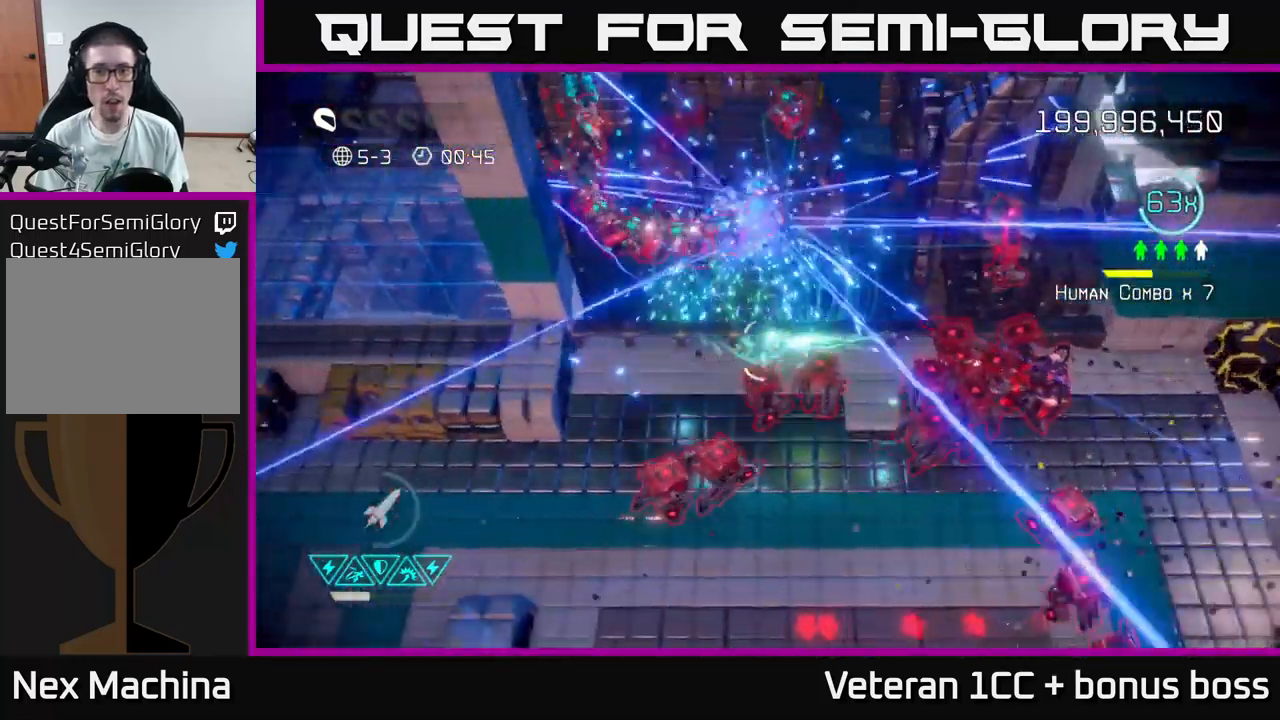
{"dt_ms": 500, "buttons": [], "left_stick": "left", "right_stick": "up-right", "events": [[150, "right_stick", "up-right"], [234, "left_stick", "up-left"], [384, "left_stick", "center"], [500, "left_stick", "left"]]}
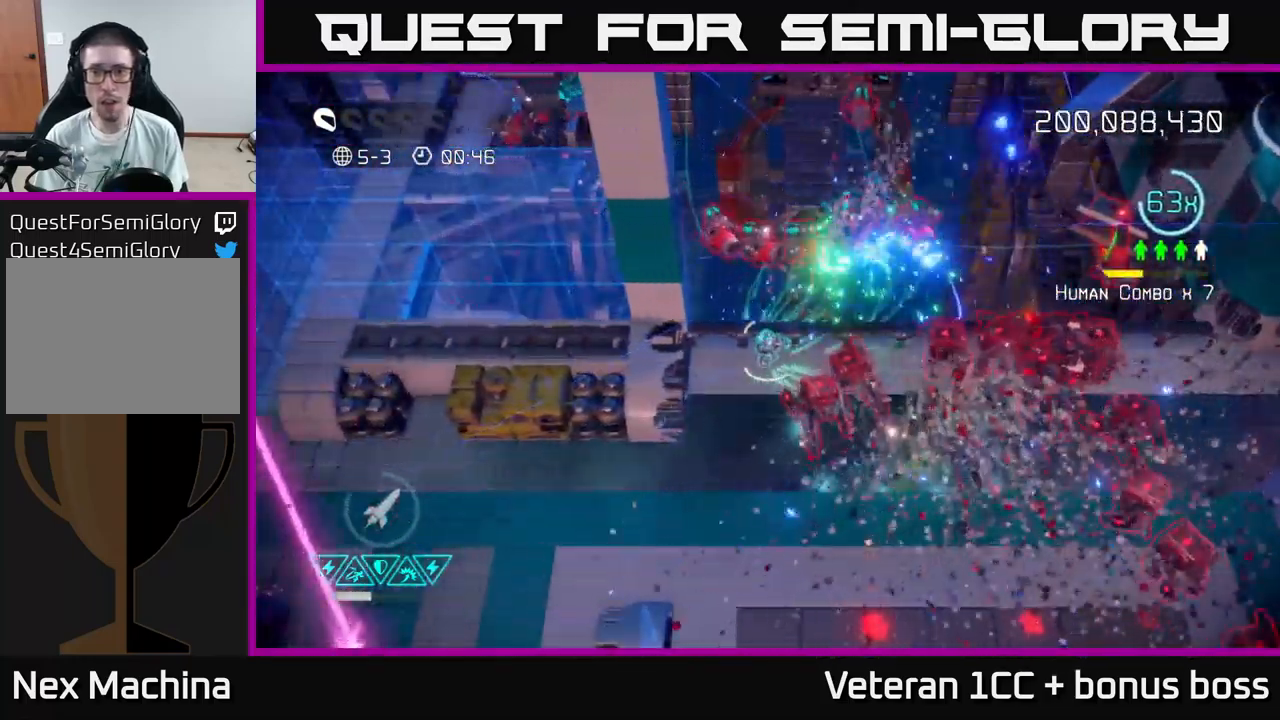
{"dt_ms": 500, "buttons": [], "left_stick": "down", "right_stick": "up-right", "events": [[184, "left_stick", "center"], [334, "left_stick", "down"]]}
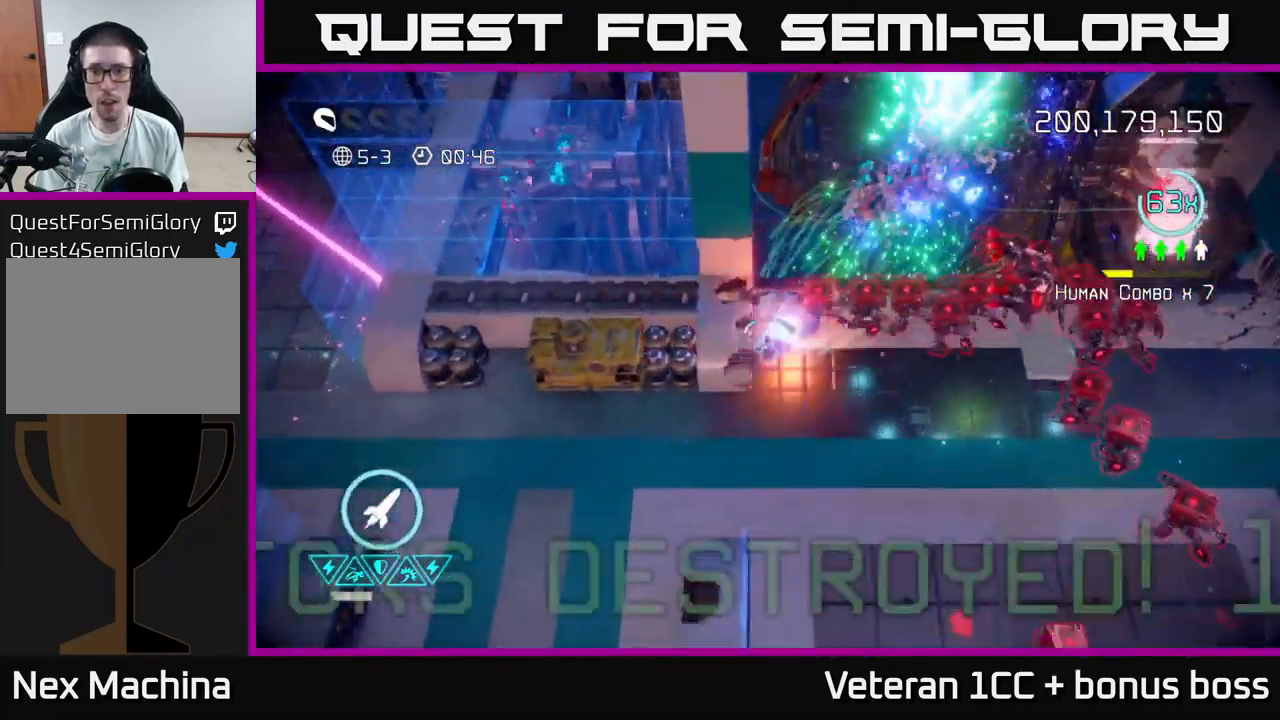
{"dt_ms": 500, "buttons": [], "left_stick": "down", "right_stick": "up-right", "events": [[134, "left_stick", "down-right"], [350, "left_stick", "down"]]}
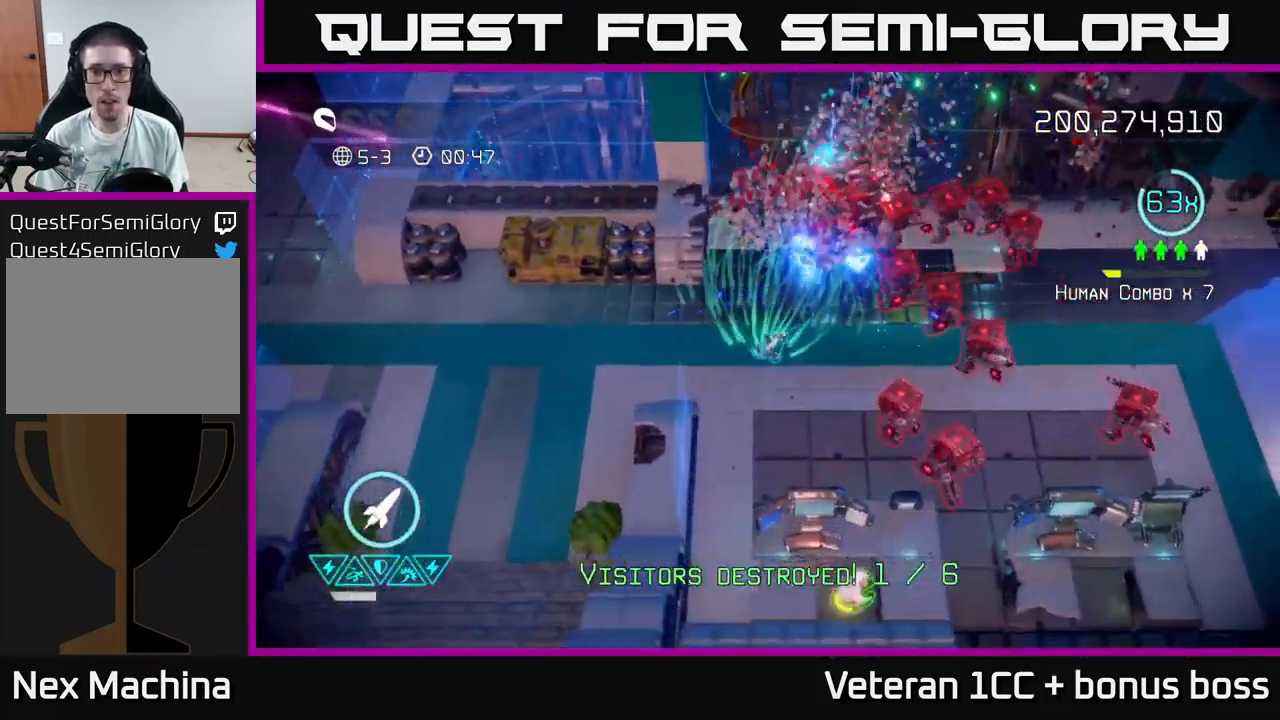
{"dt_ms": 500, "buttons": [], "left_stick": "down-right", "right_stick": "up-right", "events": [[50, "left_stick", "center"], [167, "left_stick", "down"], [234, "R2", "down"], [350, "R2", "up"], [484, "left_stick", "down-right"]]}
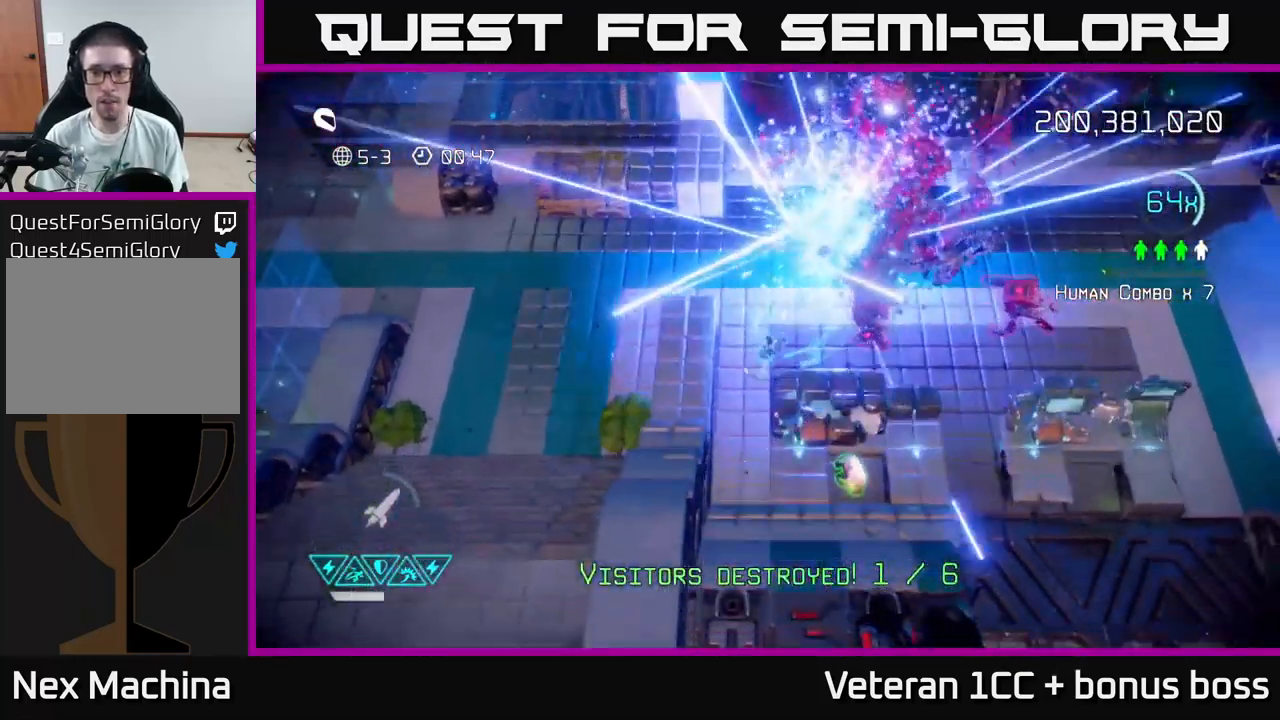
{"dt_ms": 500, "buttons": [], "left_stick": "down", "right_stick": "down-left", "events": [[67, "L2", "down"], [100, "left_stick", "right"], [234, "L2", "up"], [300, "L2", "down"], [350, "right_stick", "down-left"], [383, "L2", "up"], [416, "left_stick", "down"]]}
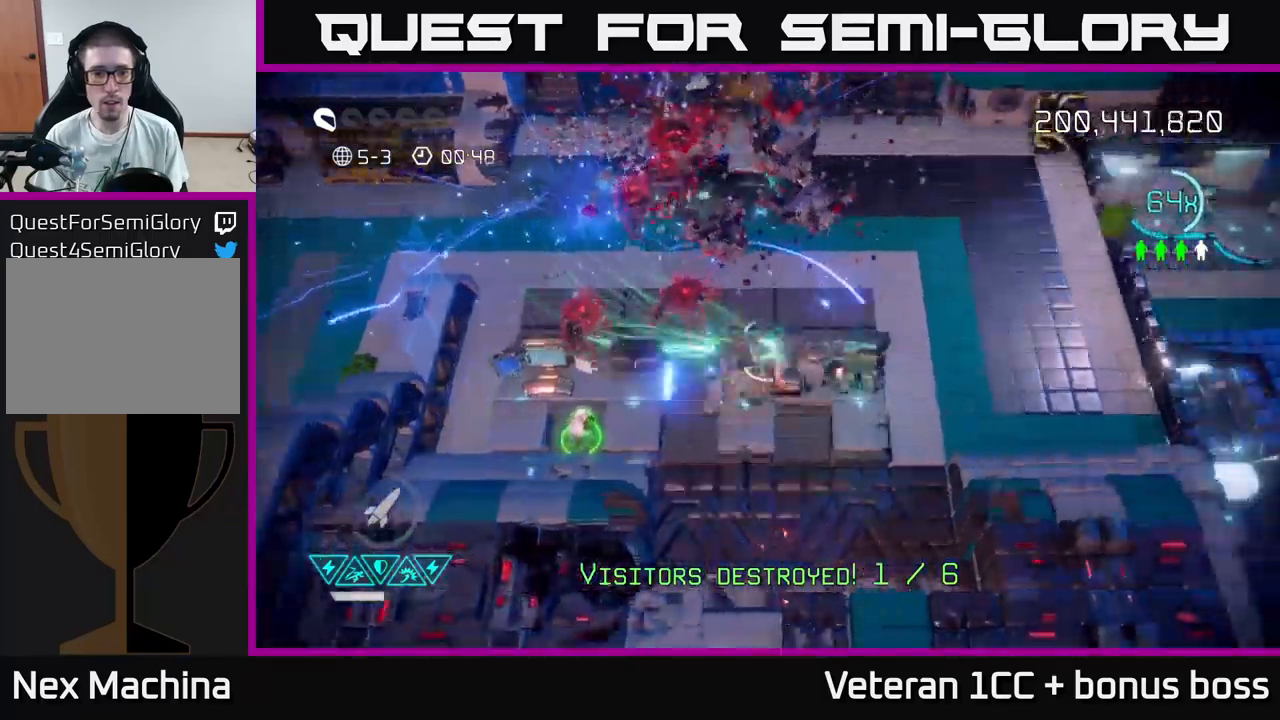
{"dt_ms": 500, "buttons": [], "left_stick": "down-left", "right_stick": "left", "events": [[16, "left_stick", "down-left"], [50, "right_stick", "left"], [66, "R2", "down"], [200, "R2", "up"], [200, "left_stick", "down"], [333, "left_stick", "down-left"]]}
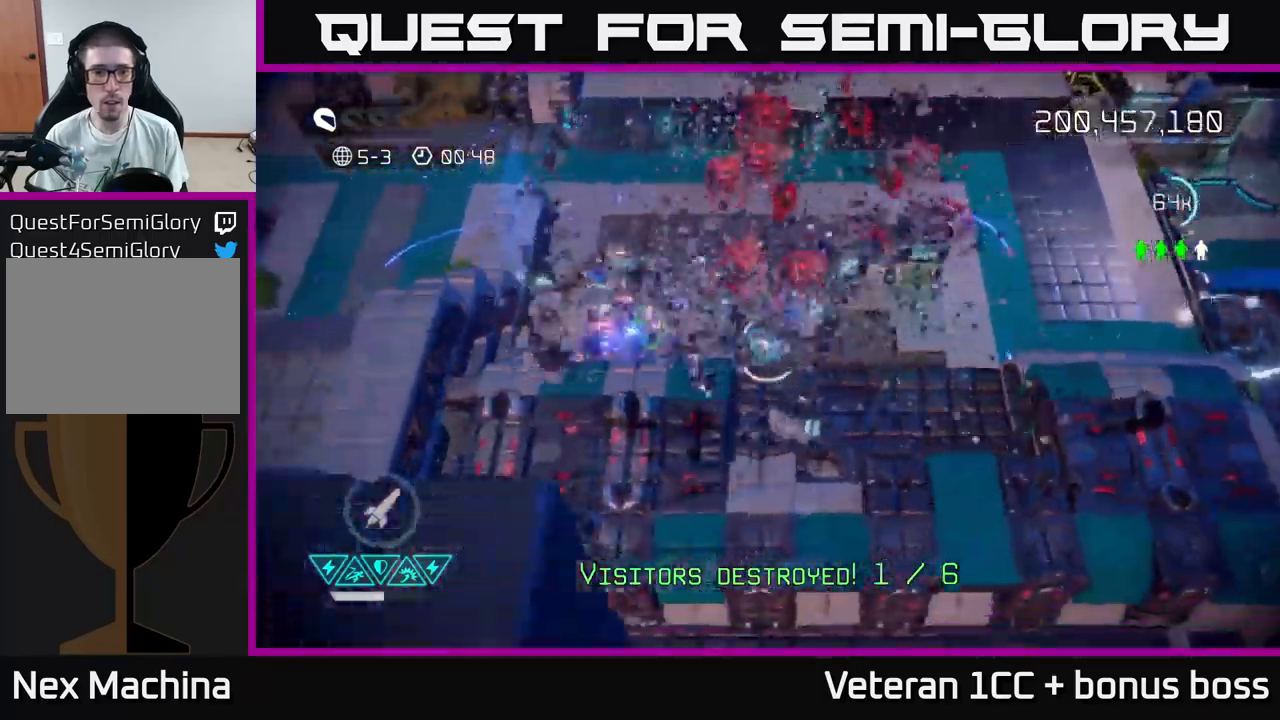
{"dt_ms": 500, "buttons": [], "left_stick": "up-left", "right_stick": "up", "events": [[50, "left_stick", "left"], [133, "right_stick", "up-right"], [333, "left_stick", "up-left"], [433, "right_stick", "up"]]}
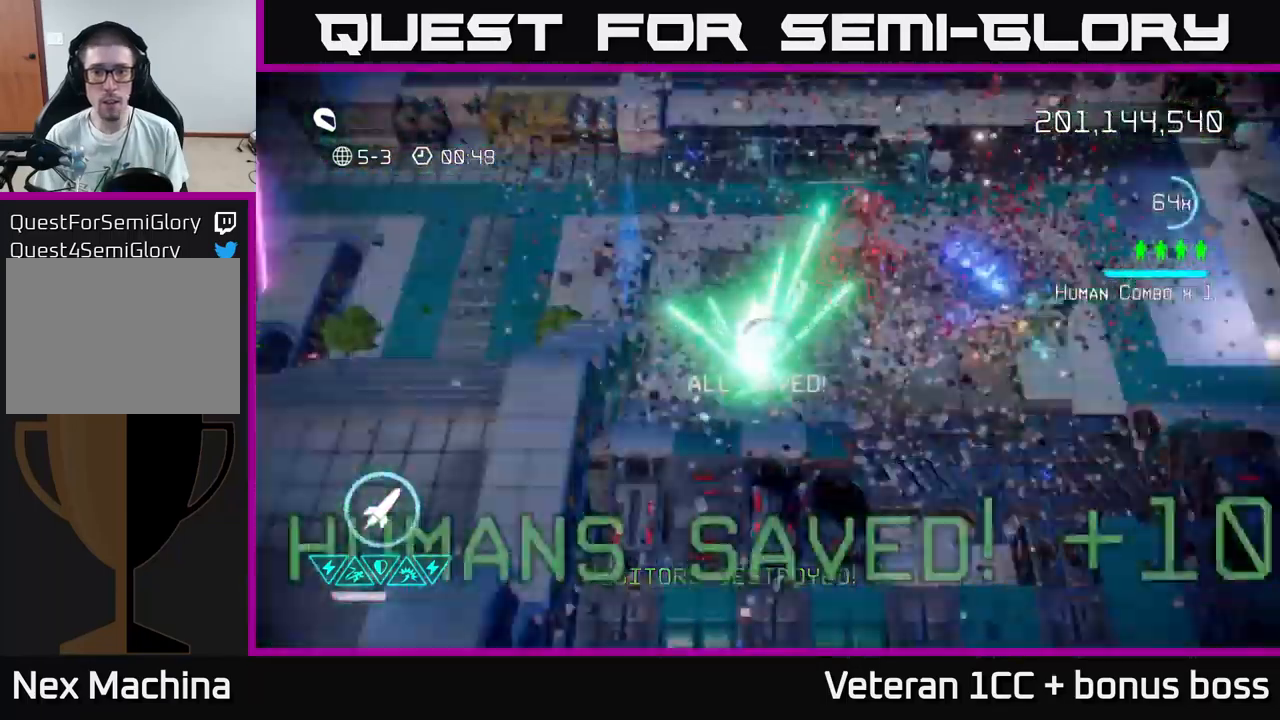
{"dt_ms": 500, "buttons": [], "left_stick": "up-right", "right_stick": "down-right", "events": [[33, "right_stick", "up-right"], [50, "left_stick", "up"], [300, "left_stick", "up-right"], [400, "right_stick", "down-right"]]}
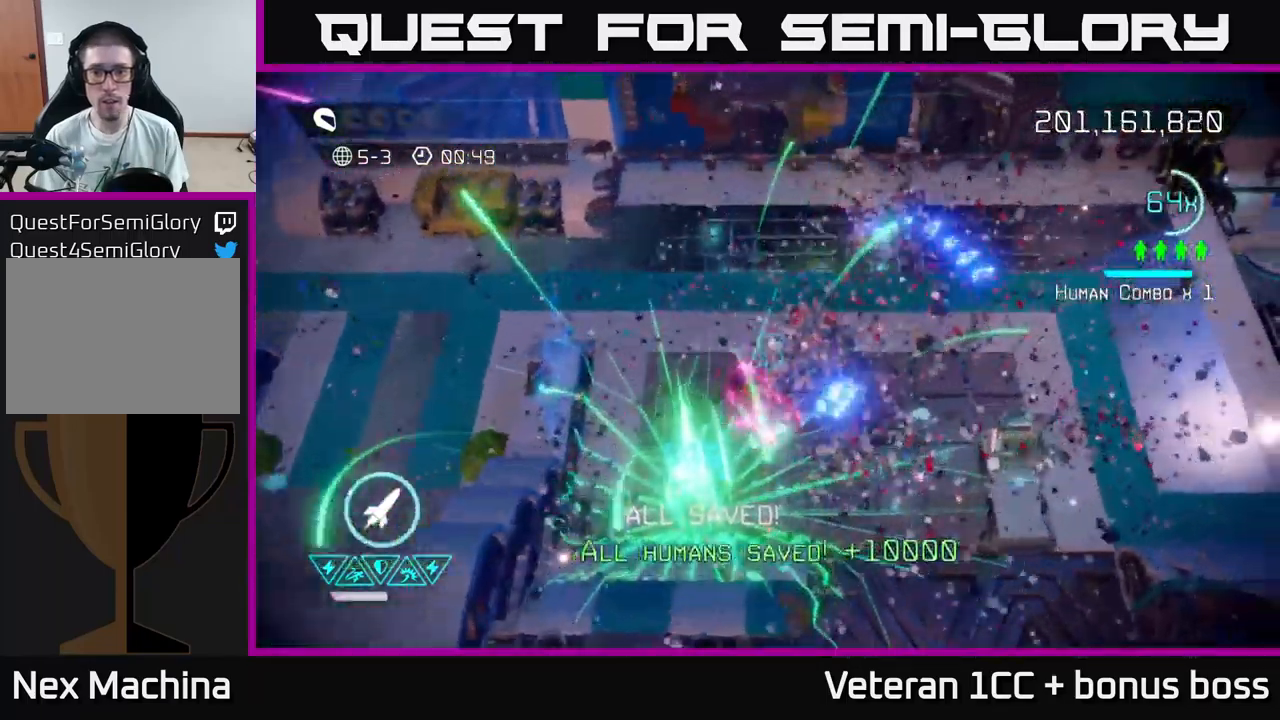
{"dt_ms": 500, "buttons": [], "left_stick": "right", "right_stick": "down-right", "events": [[33, "right_stick", "right"], [266, "right_stick", "down-left"], [333, "left_stick", "right"], [483, "right_stick", "down-right"]]}
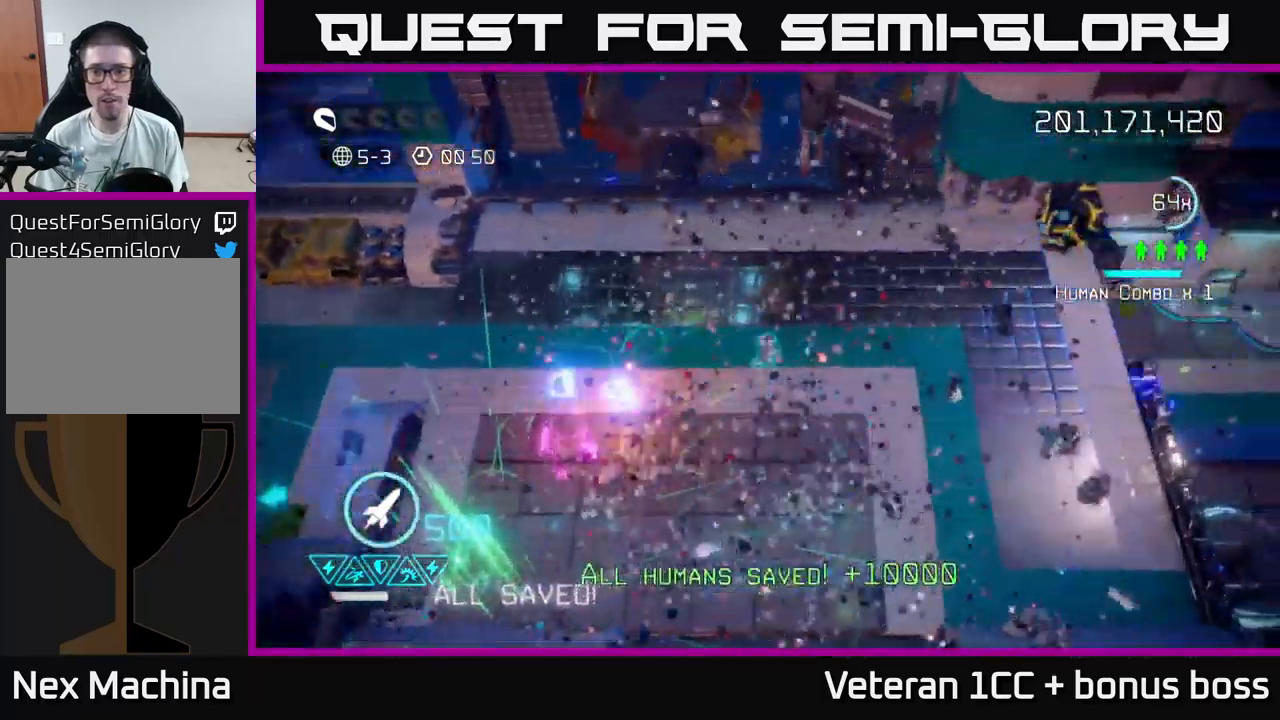
{"dt_ms": 500, "buttons": [], "left_stick": "right", "right_stick": "up-right", "events": [[33, "right_stick", "right"], [350, "right_stick", "up-right"]]}
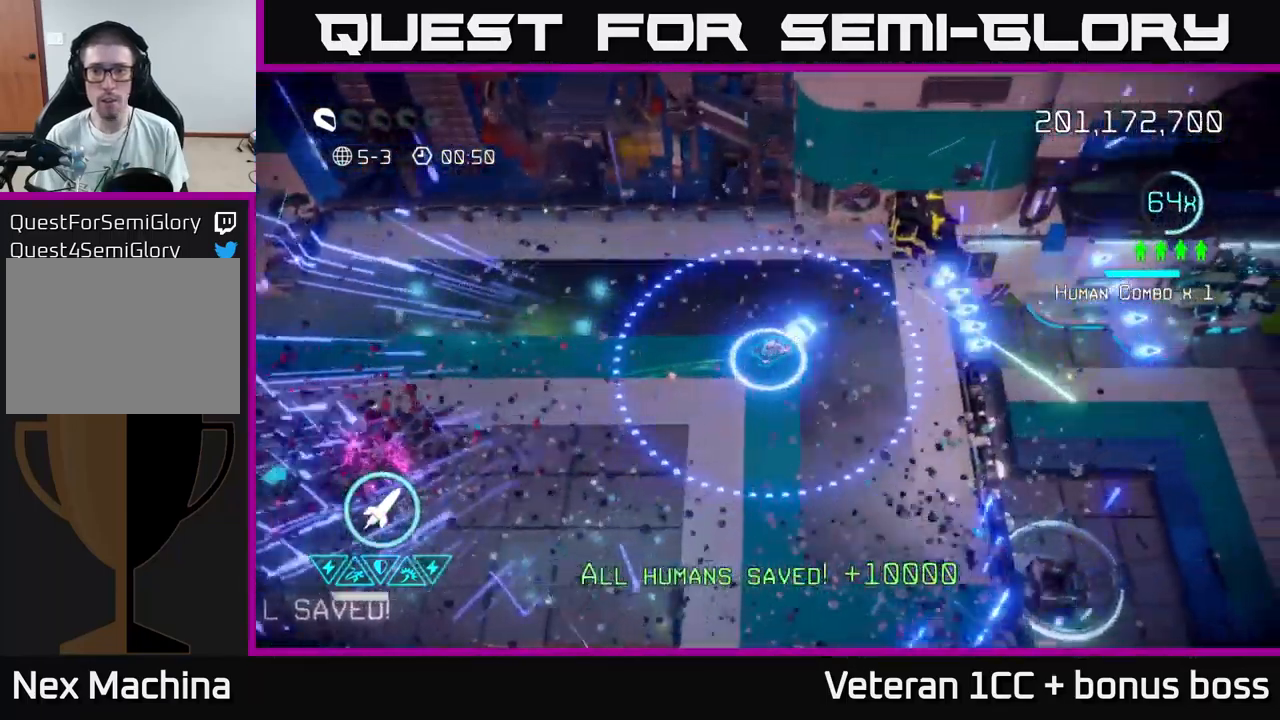
{"dt_ms": 500, "buttons": [], "left_stick": "up-right", "right_stick": "up-right", "events": [[83, "left_stick", "up-right"], [150, "R2", "down"], [250, "R2", "up"]]}
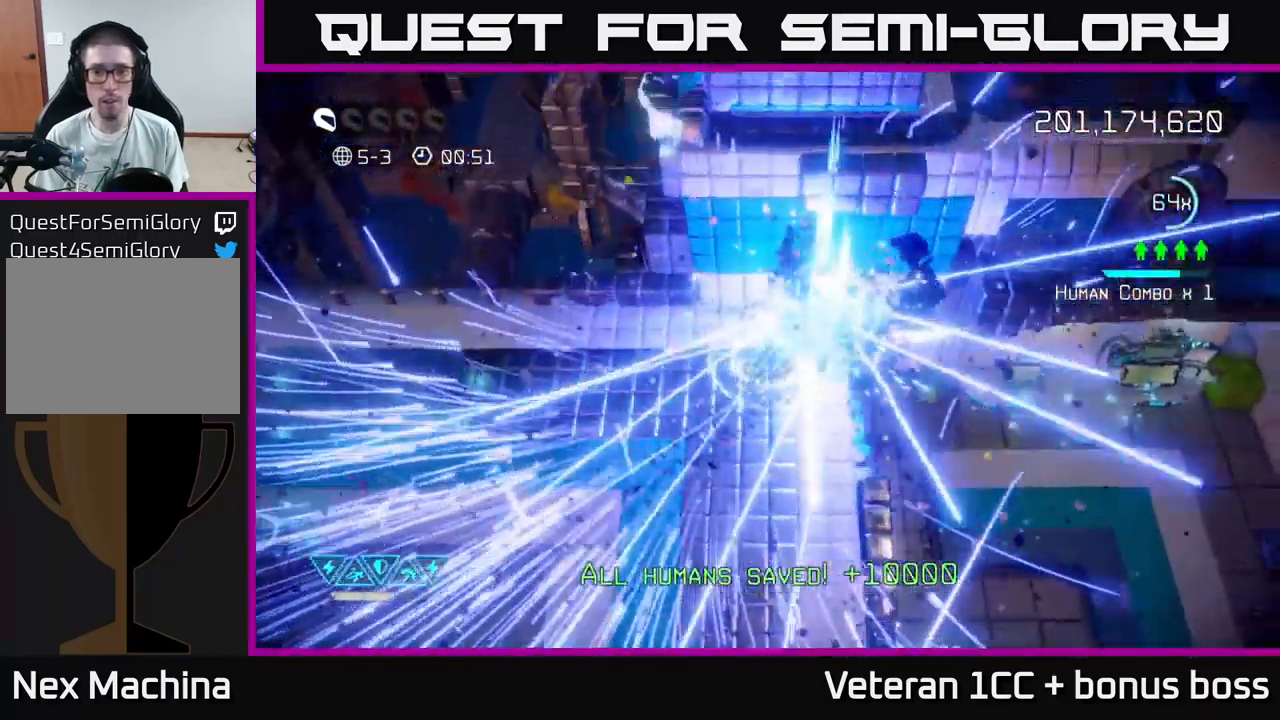
{"dt_ms": 500, "buttons": ["L2"], "left_stick": "down-left", "right_stick": "center", "events": [[200, "right_stick", "center"], [266, "left_stick", "down-left"], [433, "L2", "down"]]}
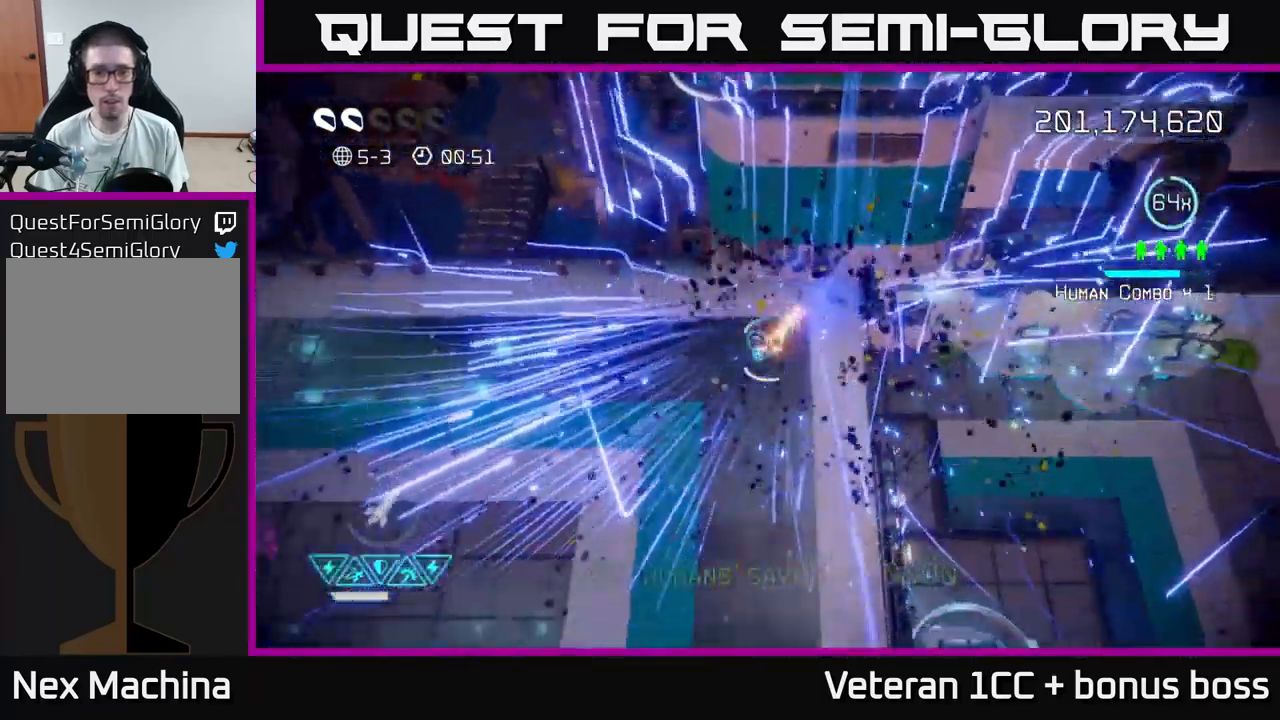
{"dt_ms": 500, "buttons": [], "left_stick": "center", "right_stick": "up", "events": [[50, "L2", "up"], [300, "left_stick", "center"], [500, "right_stick", "up"]]}
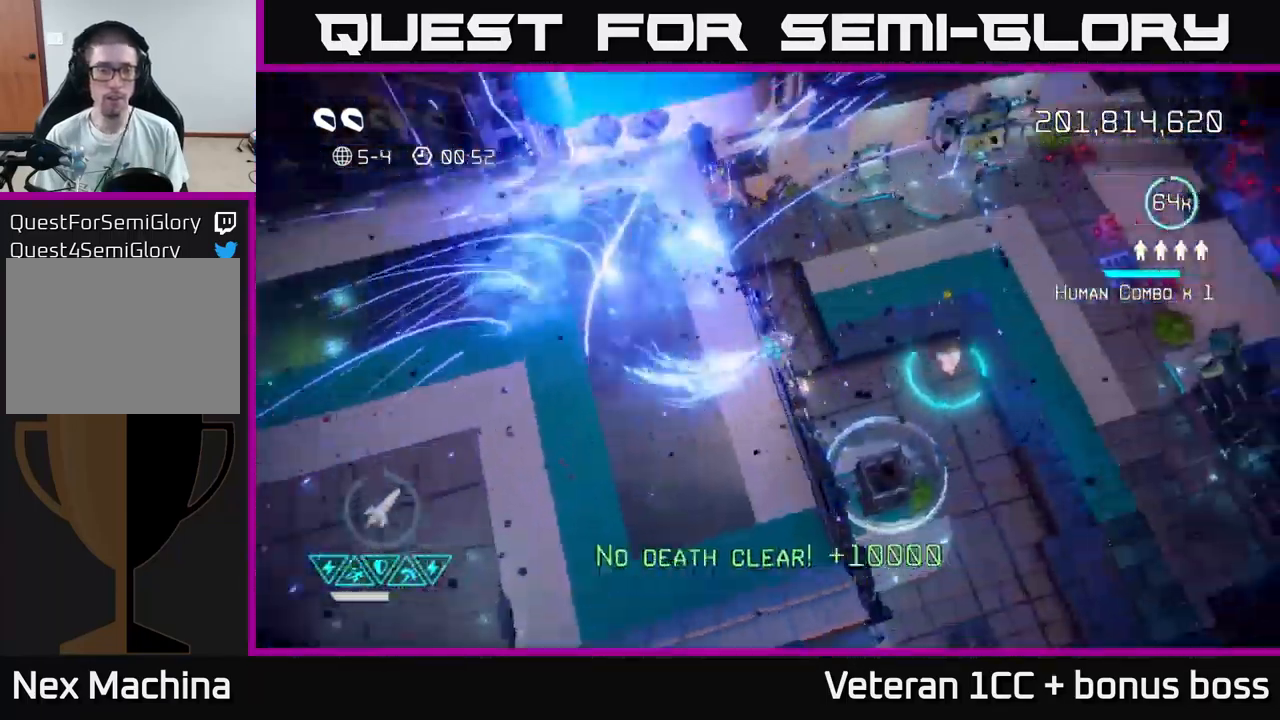
{"dt_ms": 500, "buttons": [], "left_stick": "center", "right_stick": "center", "events": [[350, "right_stick", "center"]]}
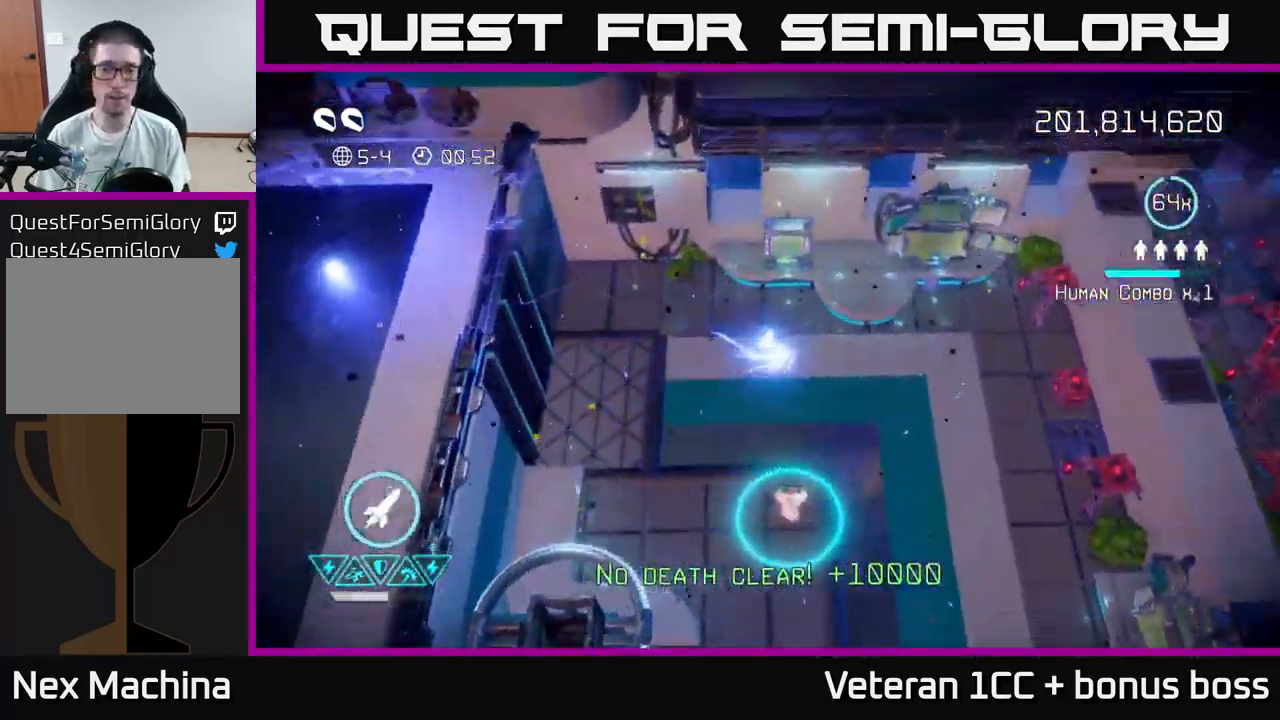
{"dt_ms": 500, "buttons": [], "left_stick": "right", "right_stick": "right", "events": [[83, "right_stick", "up"], [266, "right_stick", "up-right"], [350, "left_stick", "right"], [450, "right_stick", "right"]]}
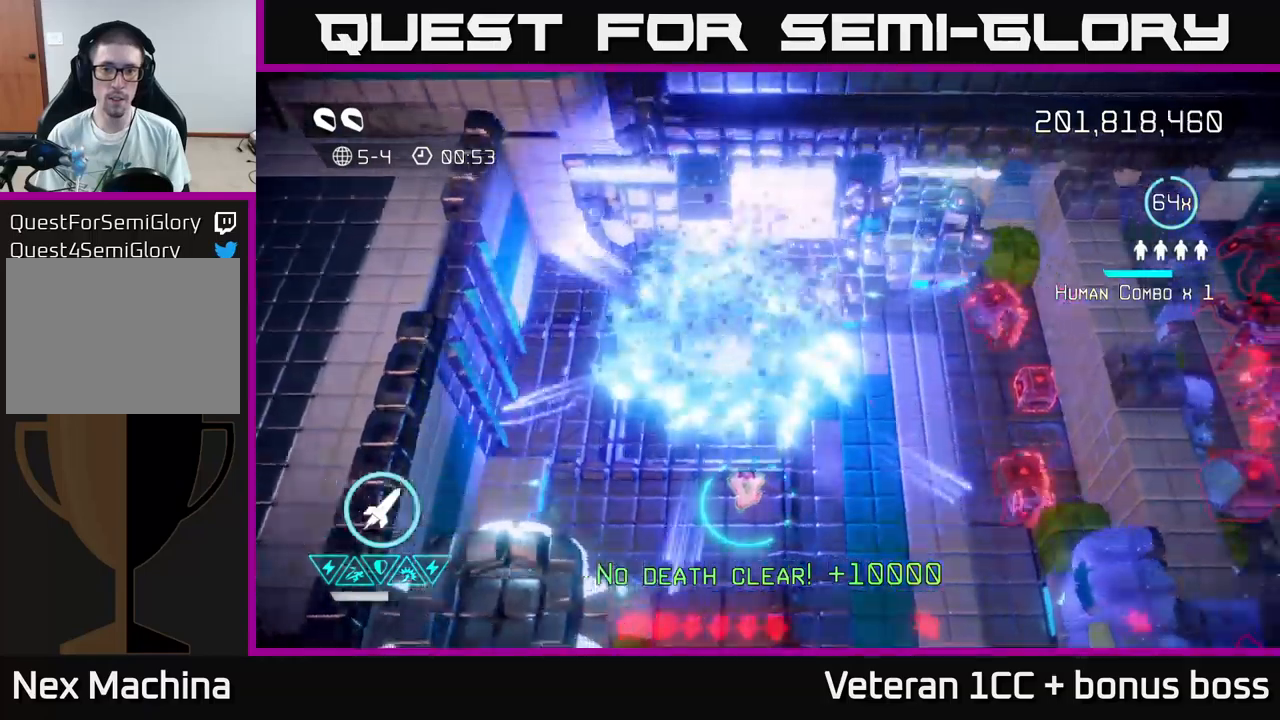
{"dt_ms": 500, "buttons": [], "left_stick": "up", "right_stick": "down-right", "events": [[100, "right_stick", "down-right"], [217, "left_stick", "down"], [217, "right_stick", "right"], [367, "left_stick", "left"], [417, "right_stick", "down-right"], [433, "left_stick", "up"]]}
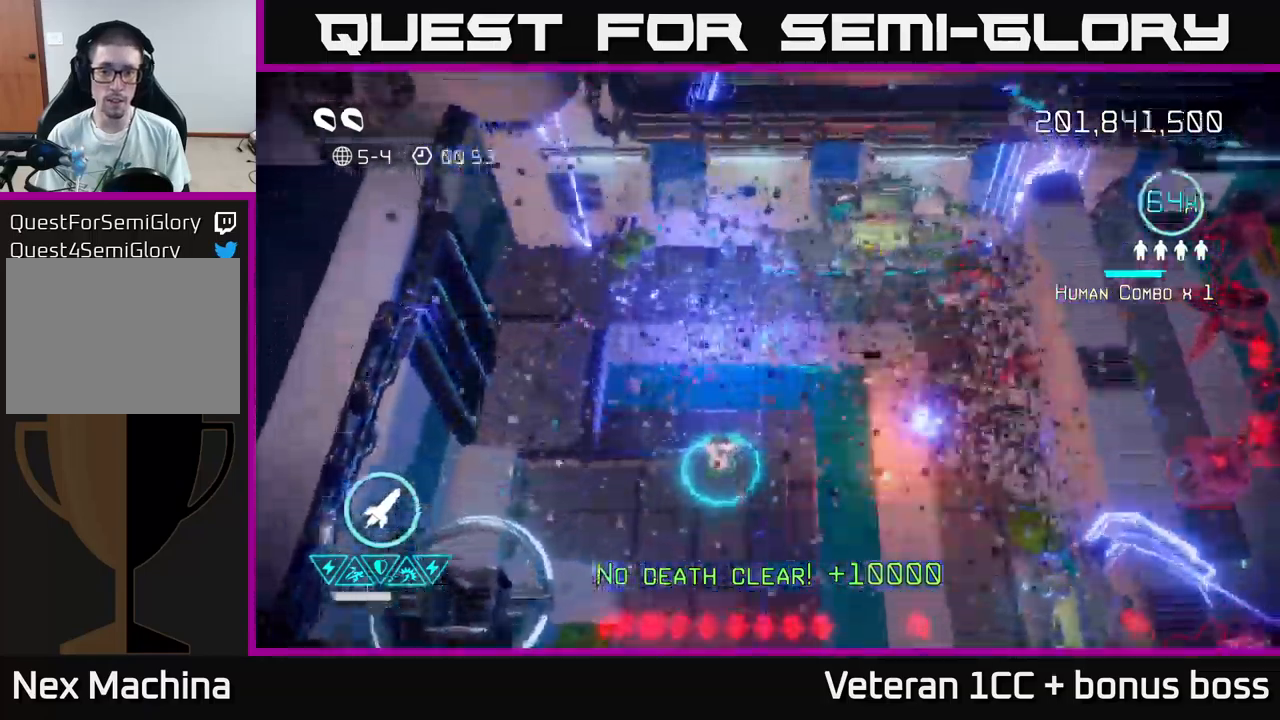
{"dt_ms": 500, "buttons": [], "left_stick": "down", "right_stick": "down-left", "events": [[133, "left_stick", "right"], [167, "right_stick", "down"], [300, "right_stick", "down-left"], [367, "left_stick", "down"]]}
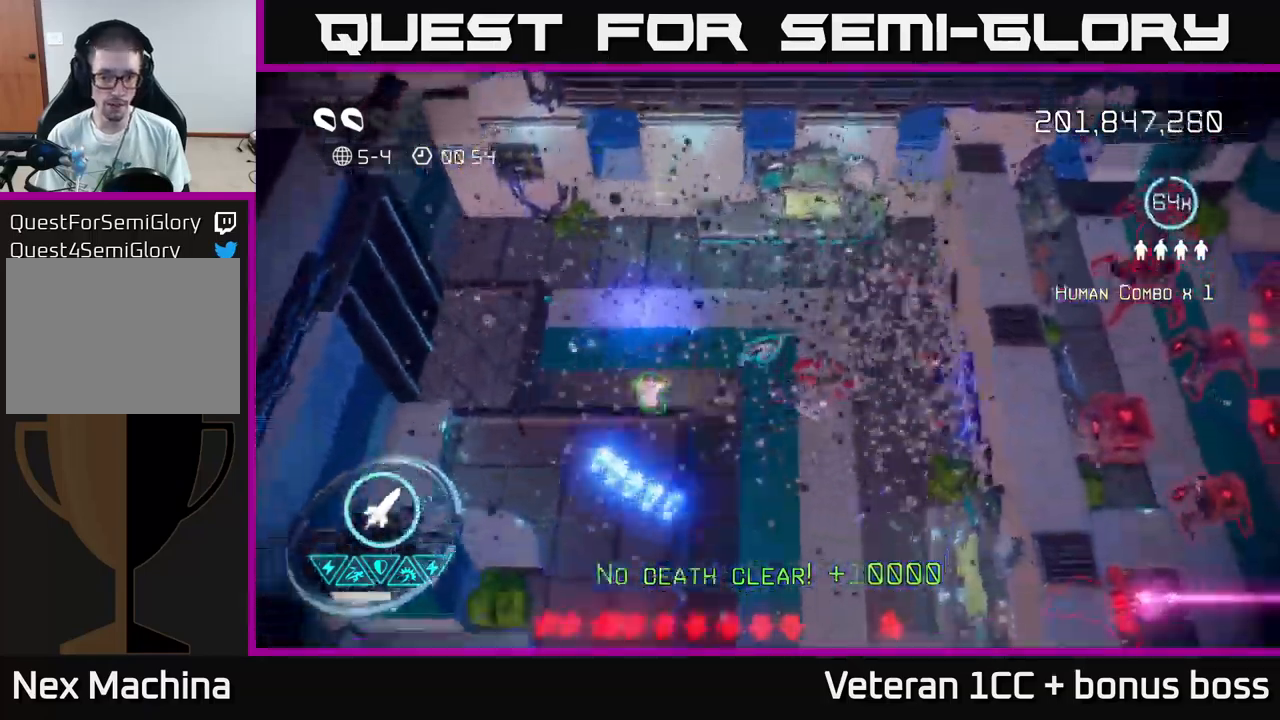
{"dt_ms": 500, "buttons": [], "left_stick": "up-left", "right_stick": "down", "events": [[433, "left_stick", "up-left"], [500, "right_stick", "down"]]}
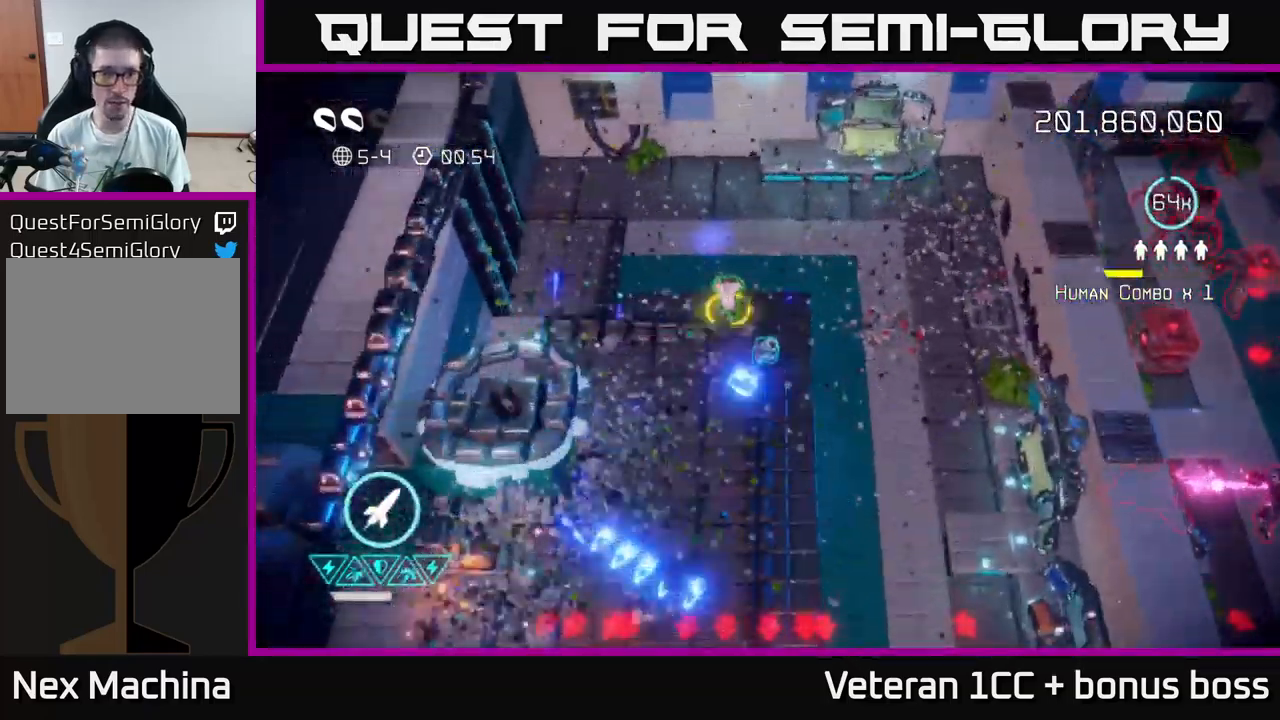
{"dt_ms": 500, "buttons": [], "left_stick": "down", "right_stick": "down", "events": [[233, "left_stick", "down"], [267, "right_stick", "down-left"], [433, "right_stick", "down"]]}
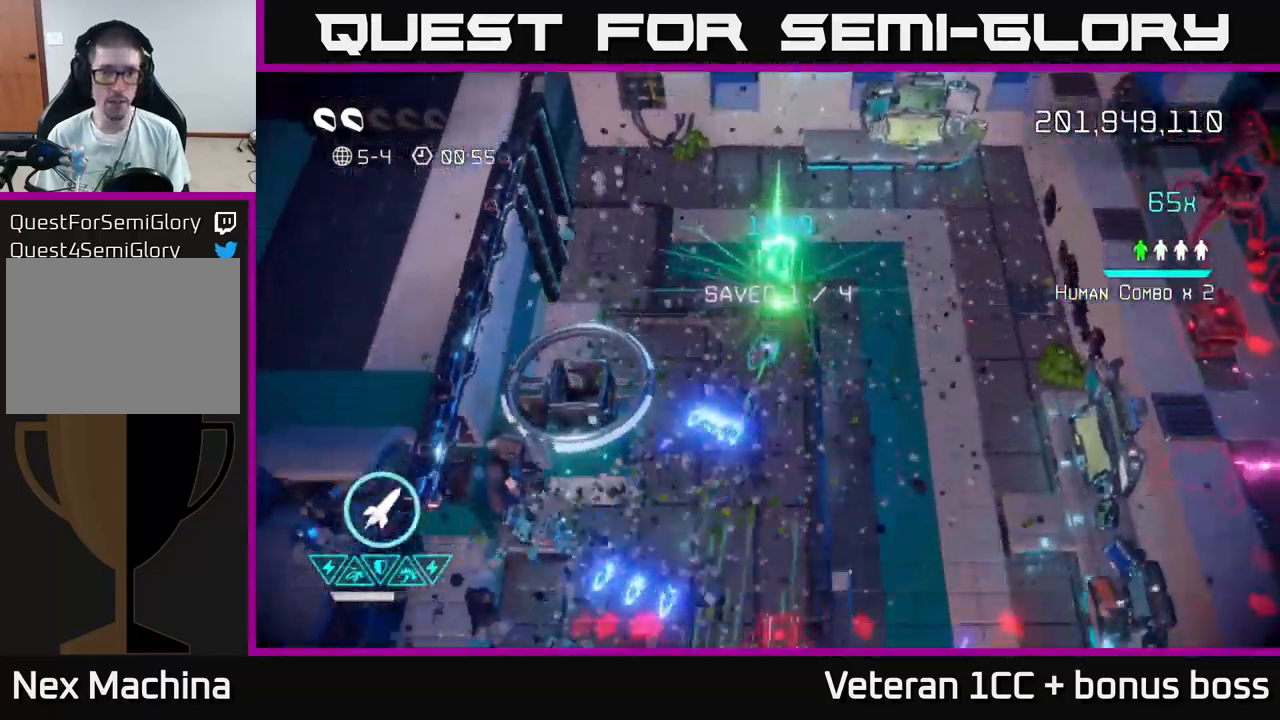
{"dt_ms": 500, "buttons": [], "left_stick": "down-left", "right_stick": "down", "events": [[117, "right_stick", "right"], [367, "right_stick", "down"], [467, "left_stick", "down-left"]]}
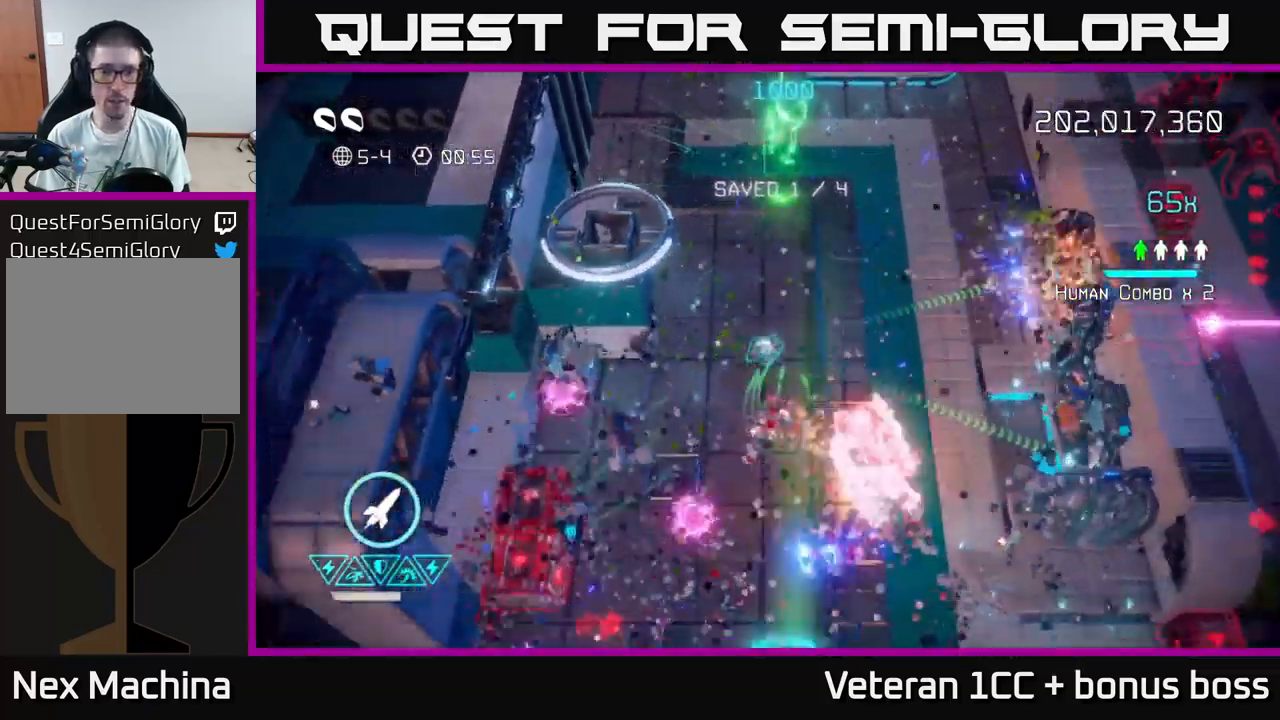
{"dt_ms": 500, "buttons": [], "left_stick": "down", "right_stick": "down-left", "events": [[117, "right_stick", "down-left"], [150, "left_stick", "up"], [367, "left_stick", "down"]]}
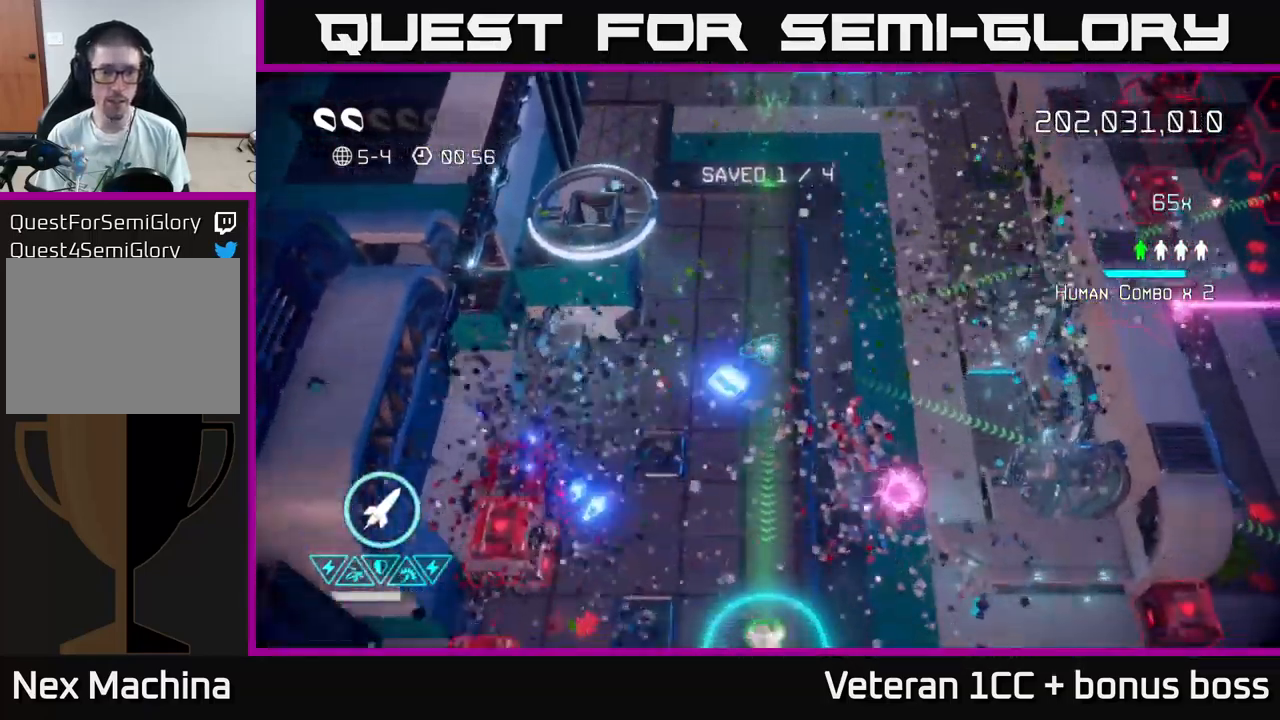
{"dt_ms": 500, "buttons": [], "left_stick": "right", "right_stick": "down-left", "events": [[117, "left_stick", "up-left"], [267, "left_stick", "down"], [417, "left_stick", "right"]]}
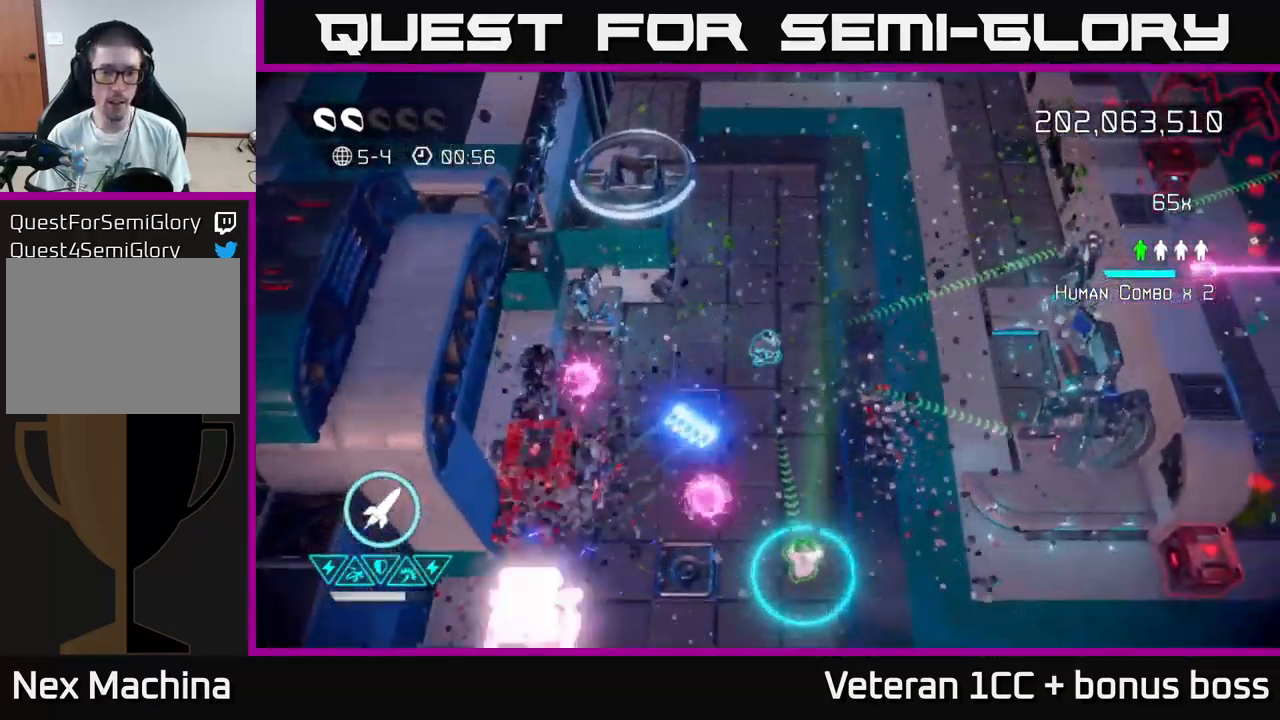
{"dt_ms": 500, "buttons": [], "left_stick": "center", "right_stick": "down-left", "events": [[67, "left_stick", "down-right"], [250, "left_stick", "down-left"], [367, "left_stick", "up-left"], [483, "left_stick", "center"]]}